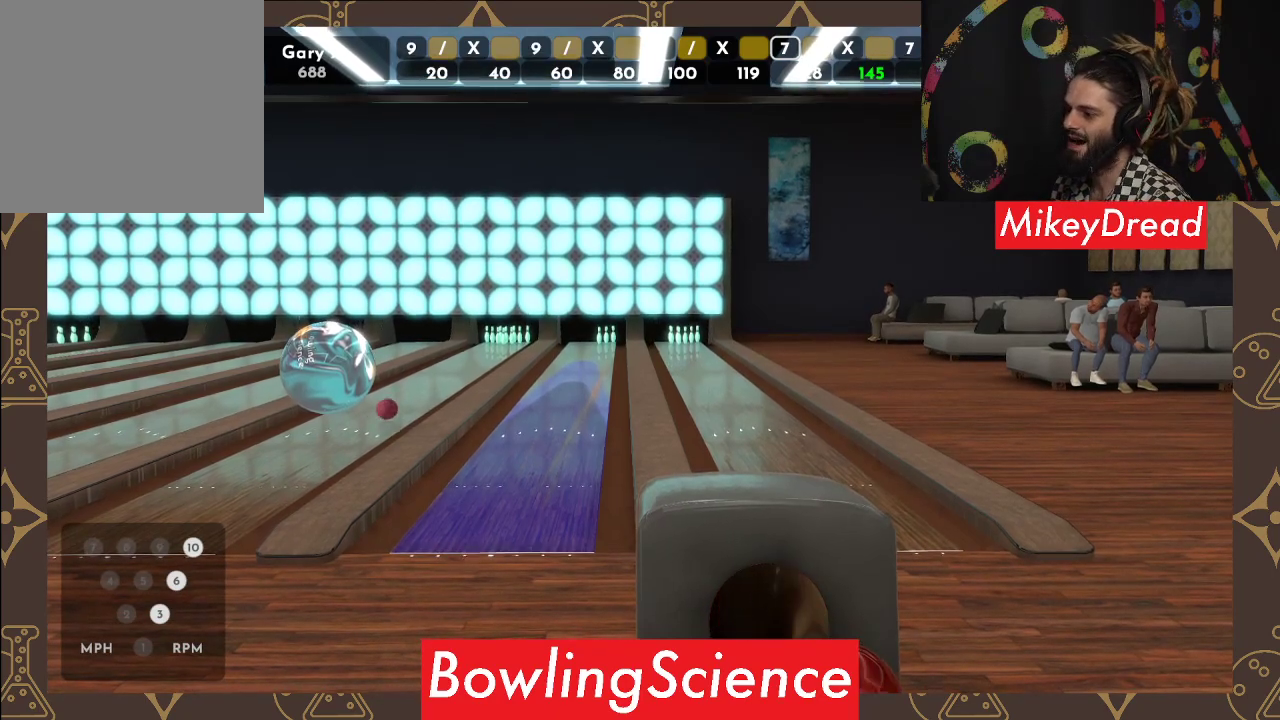
Gameplay with a controller (Xbox layout); each line is a JSON object with the inputs held at the frame after it. "events" lists button and stick changes between this image and that frame as [ms after this image, input, new state], when the widget could be followed in between.
{"buttons": [], "left_stick": "center", "right_stick": "down", "events": [[117, "right_stick", "down"]]}
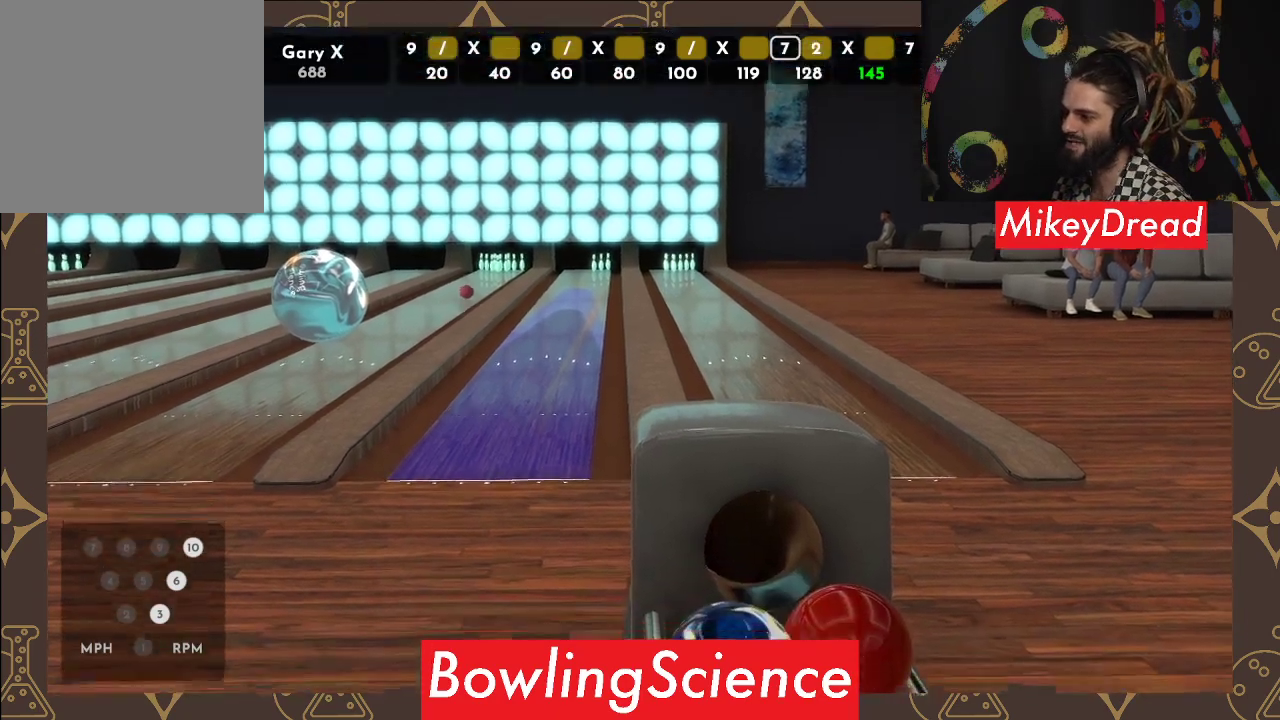
{"buttons": [], "left_stick": "center", "right_stick": "center", "events": [[167, "right_stick", "down-right"], [367, "right_stick", "center"]]}
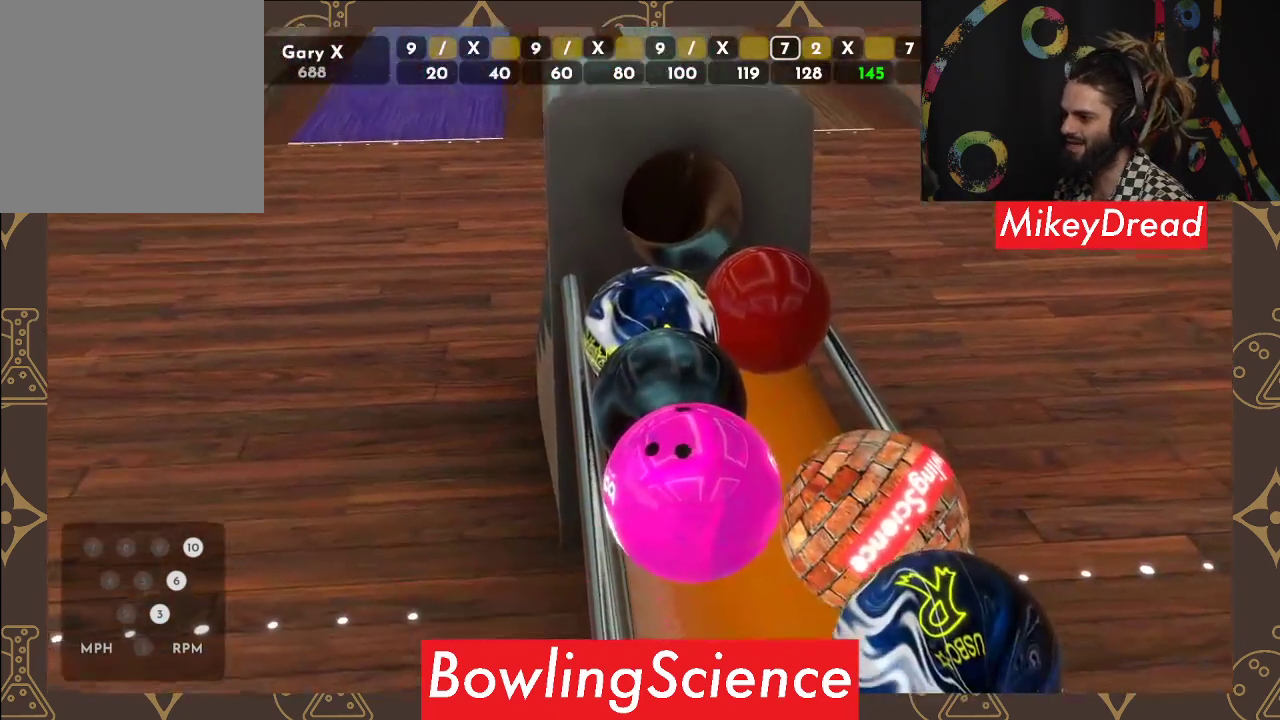
{"buttons": [], "left_stick": "center", "right_stick": "down-right", "events": [[250, "right_stick", "down-right"]]}
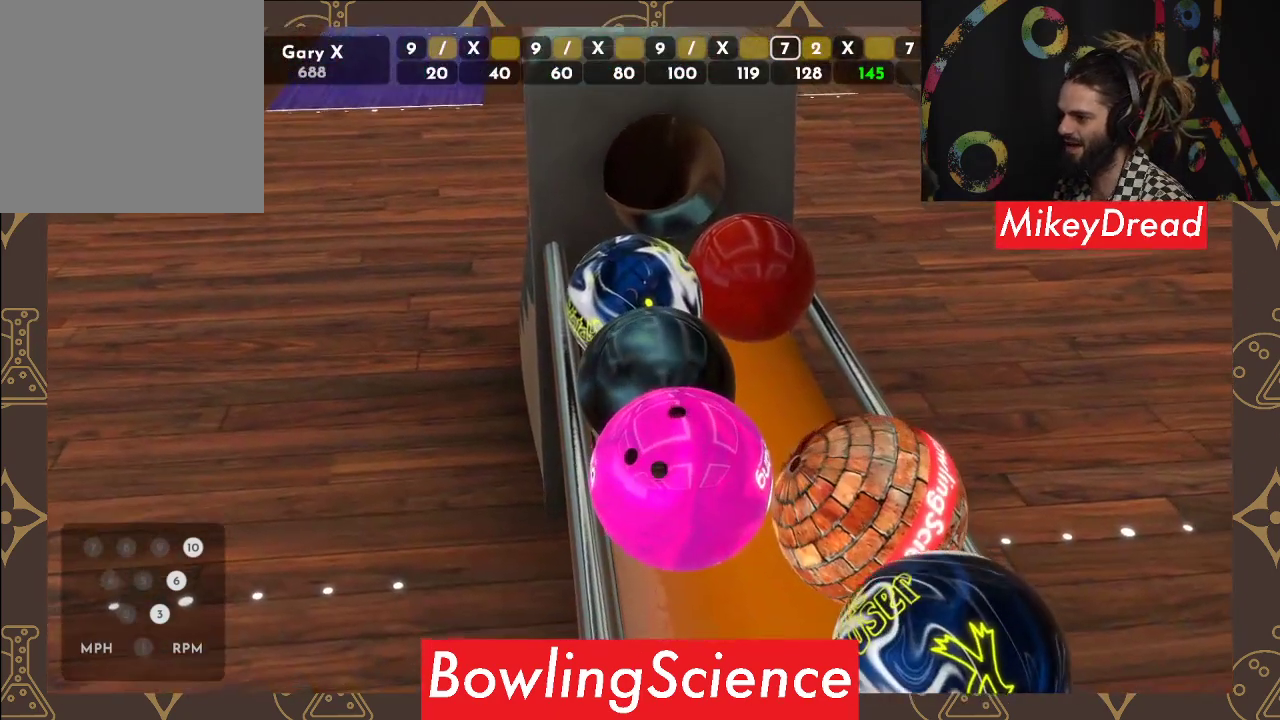
{"buttons": [], "left_stick": "center", "right_stick": "down", "events": [[283, "right_stick", "down"]]}
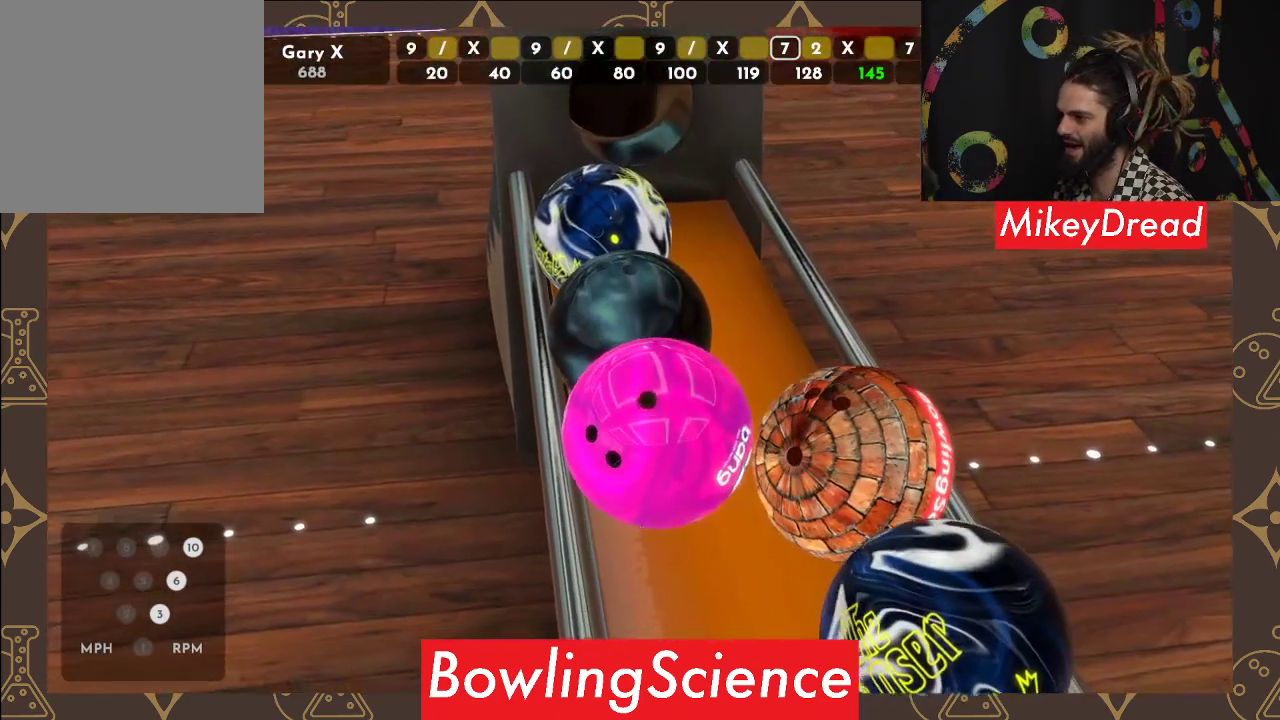
{"buttons": [], "left_stick": "center", "right_stick": "down", "events": []}
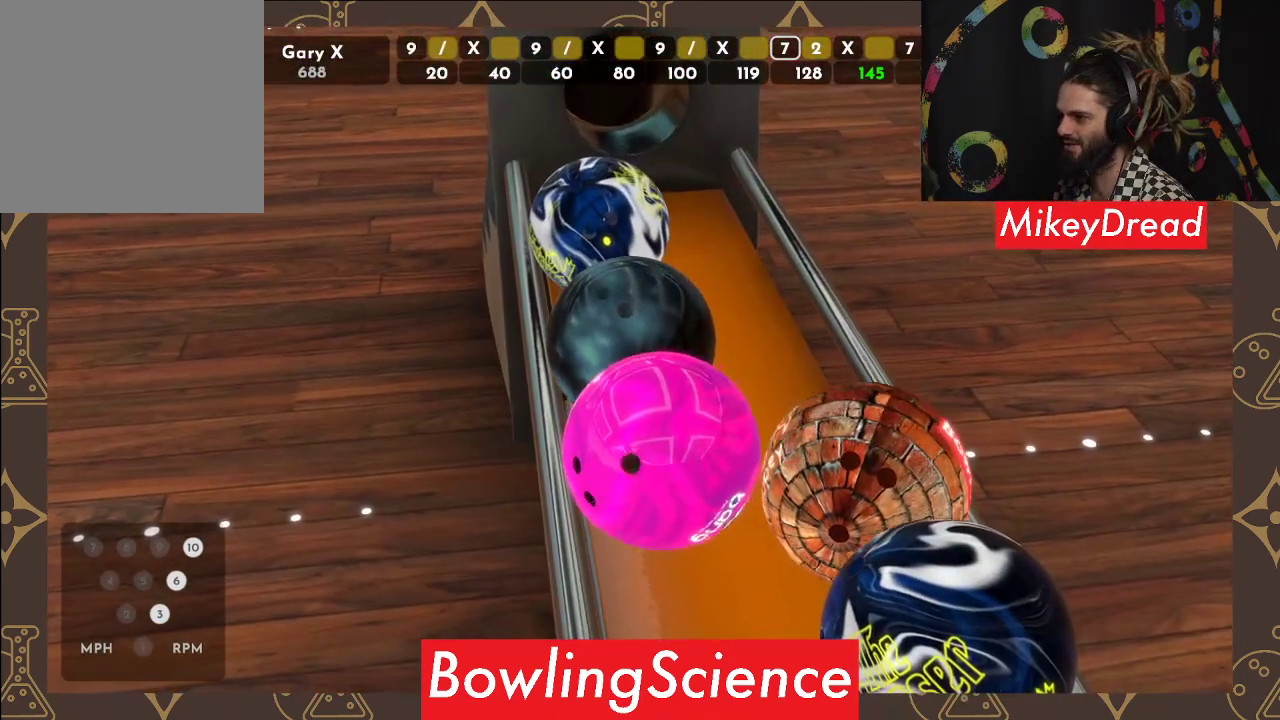
{"buttons": [], "left_stick": "center", "right_stick": "down-right", "events": [[117, "right_stick", "down-right"]]}
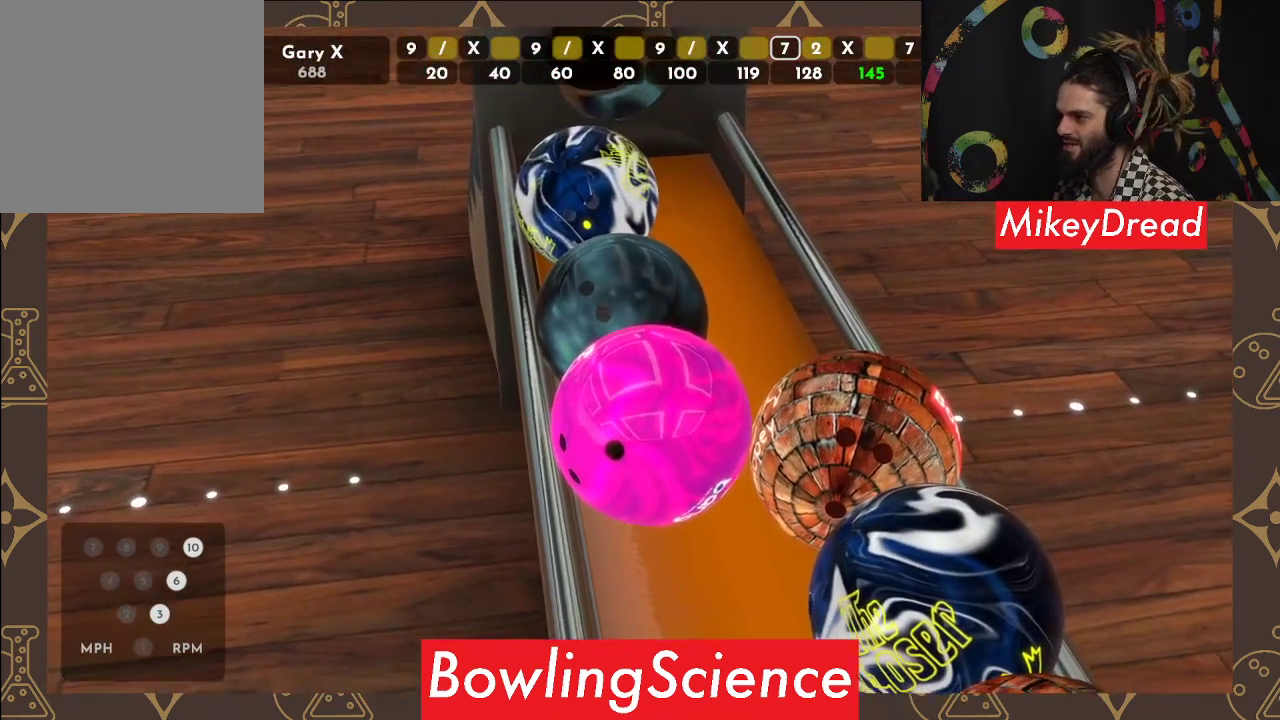
{"buttons": [], "left_stick": "center", "right_stick": "center", "events": [[167, "right_stick", "center"]]}
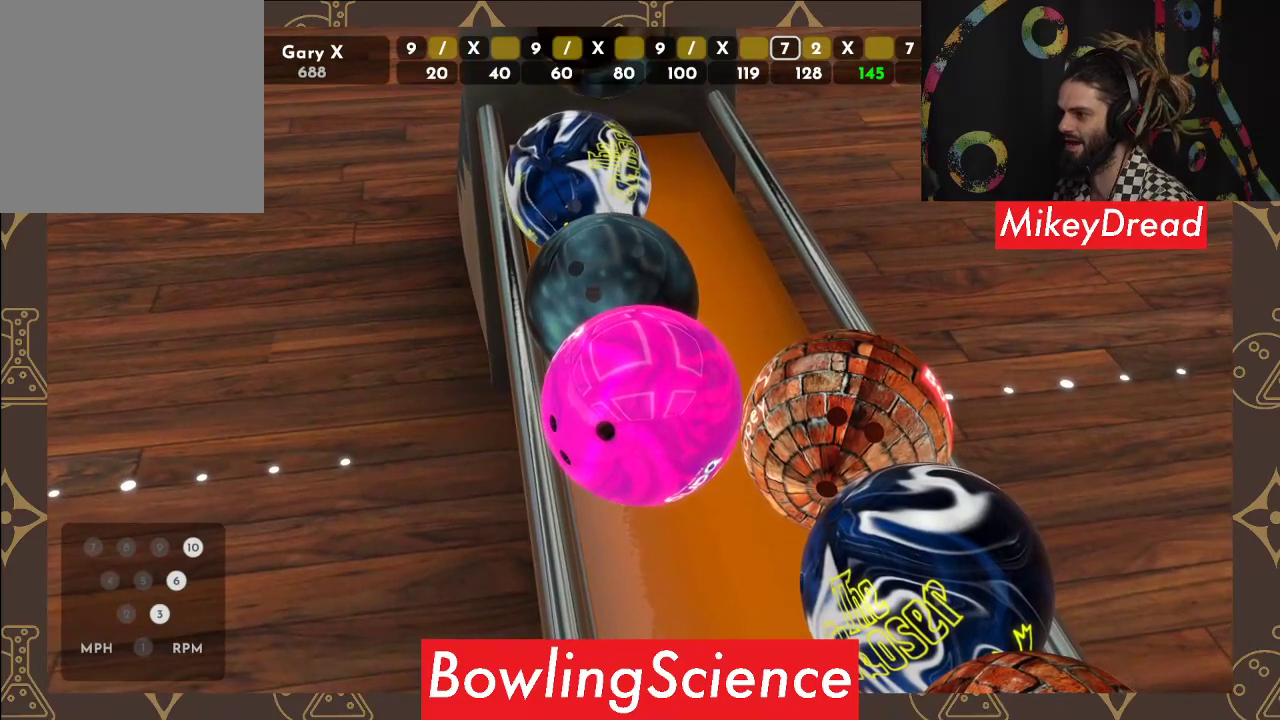
{"buttons": [], "left_stick": "center", "right_stick": "down-right", "events": [[383, "right_stick", "down-right"]]}
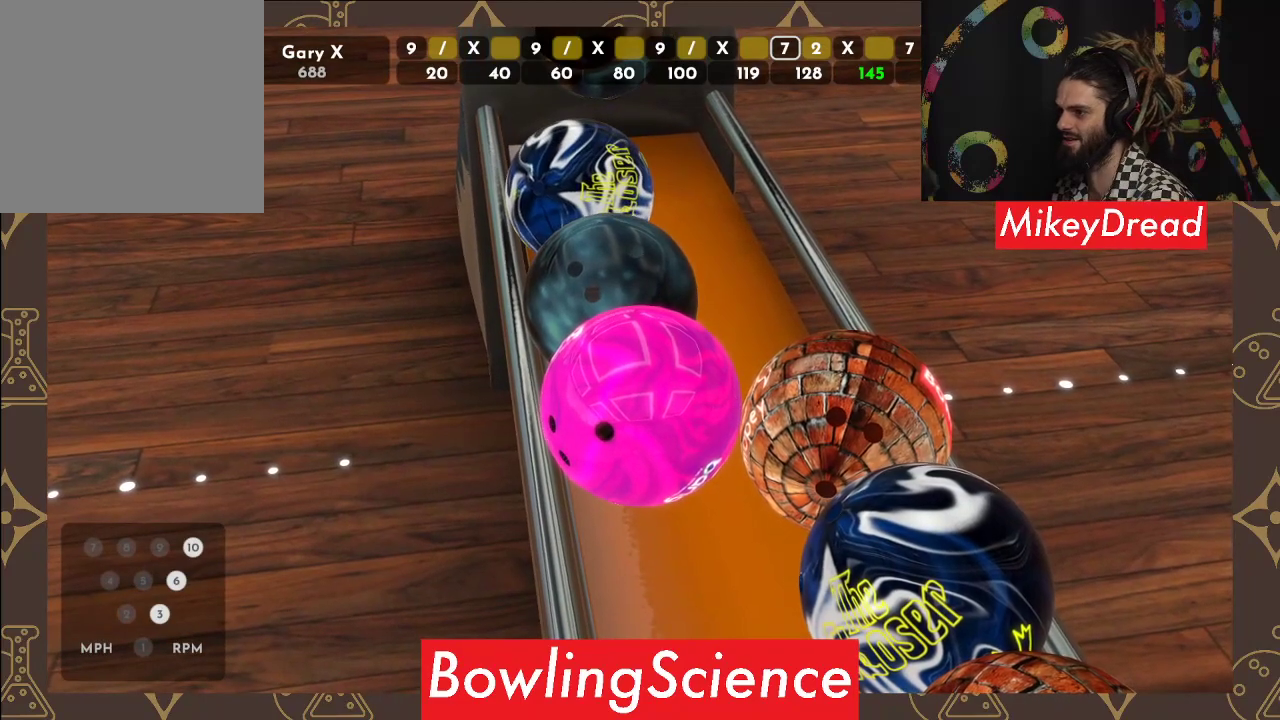
{"buttons": [], "left_stick": "center", "right_stick": "up", "events": [[233, "right_stick", "center"], [367, "right_stick", "up"]]}
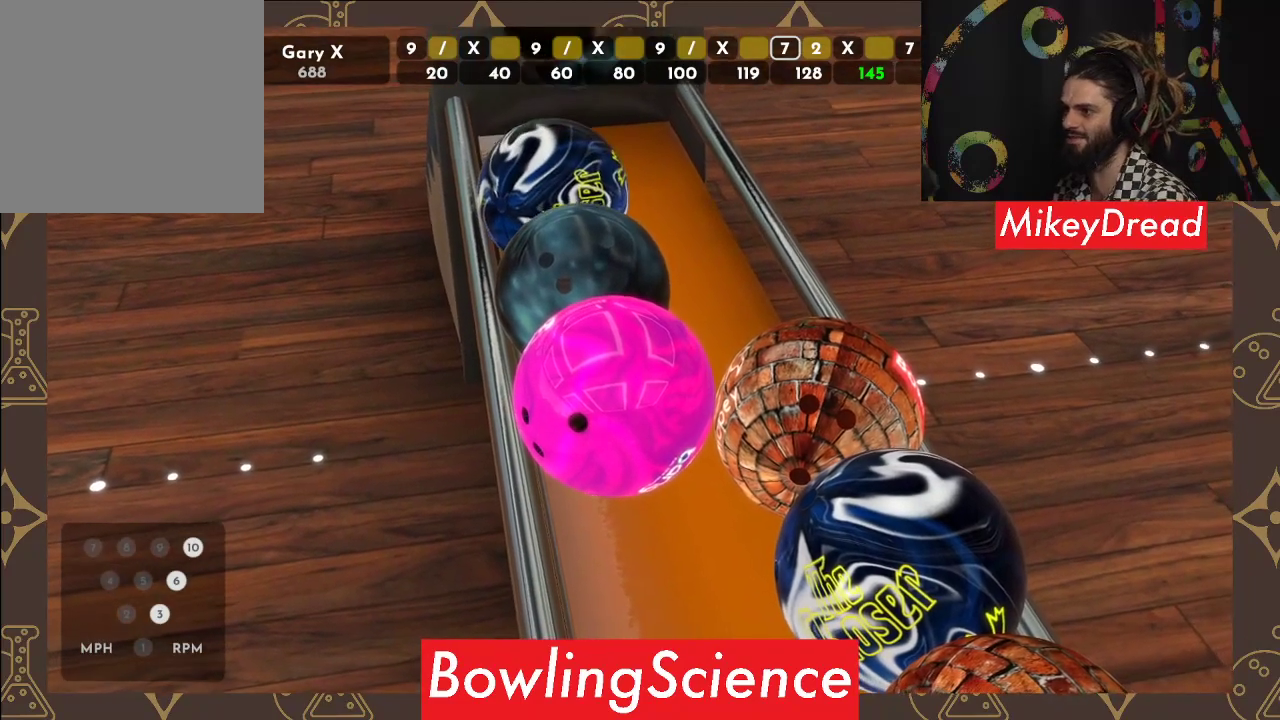
{"buttons": [], "left_stick": "center", "right_stick": "center", "events": [[100, "right_stick", "center"]]}
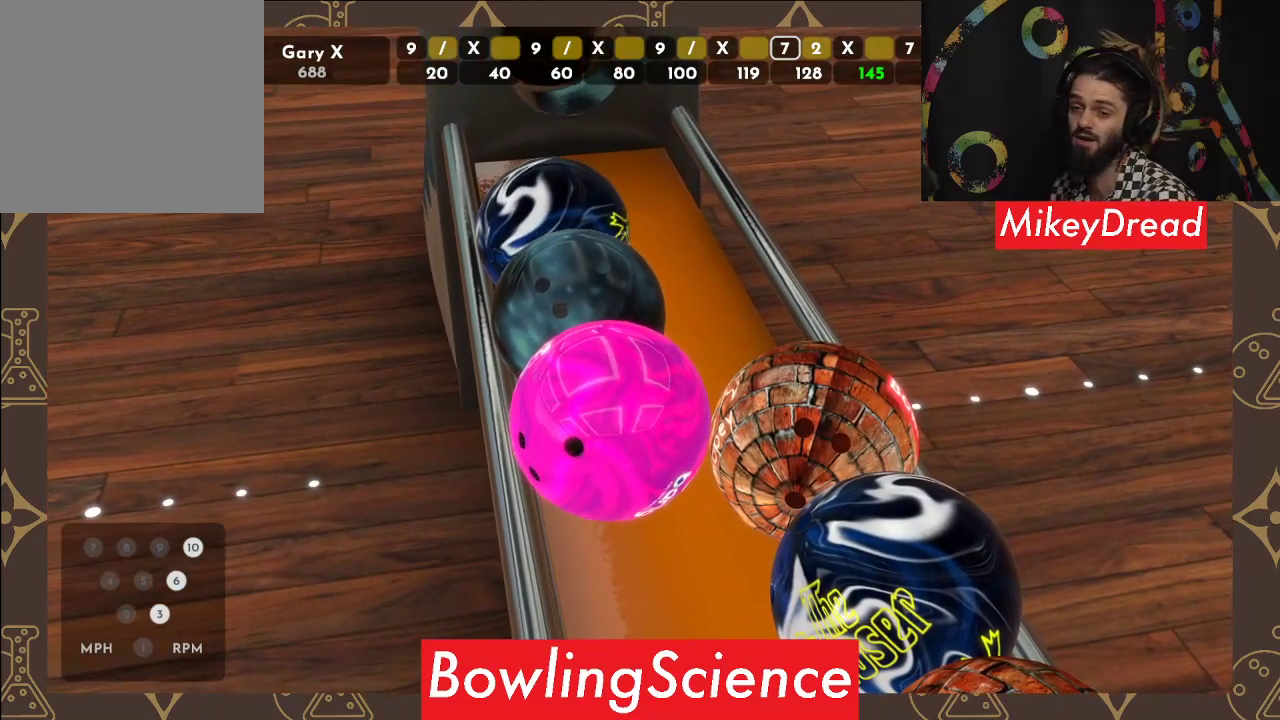
{"buttons": [], "left_stick": "center", "right_stick": "center", "events": []}
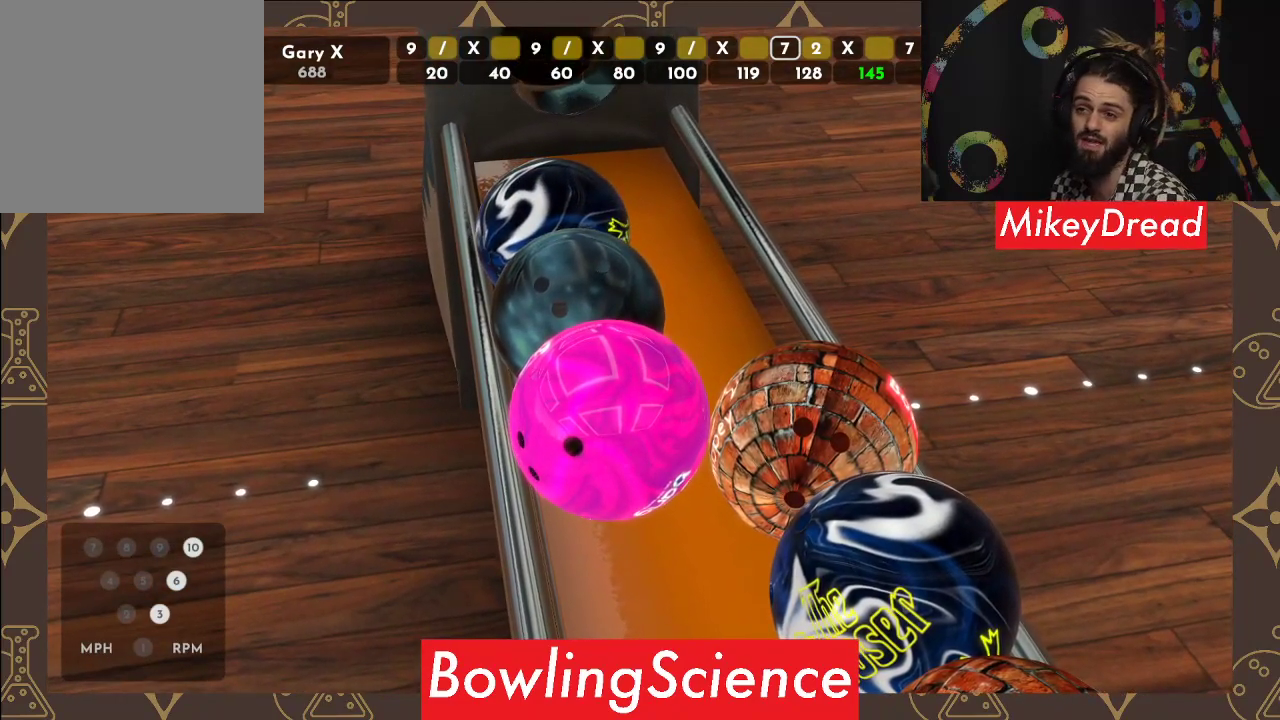
{"buttons": [], "left_stick": "center", "right_stick": "center", "events": []}
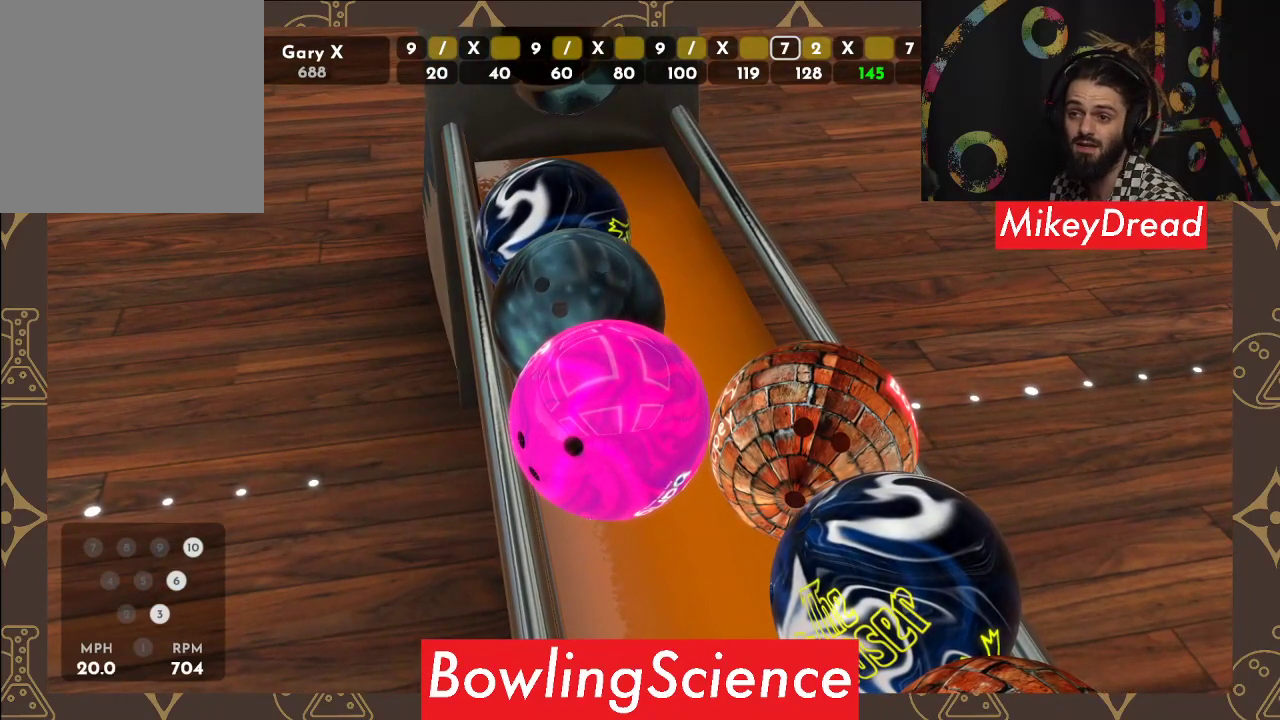
{"buttons": [], "left_stick": "center", "right_stick": "center", "events": []}
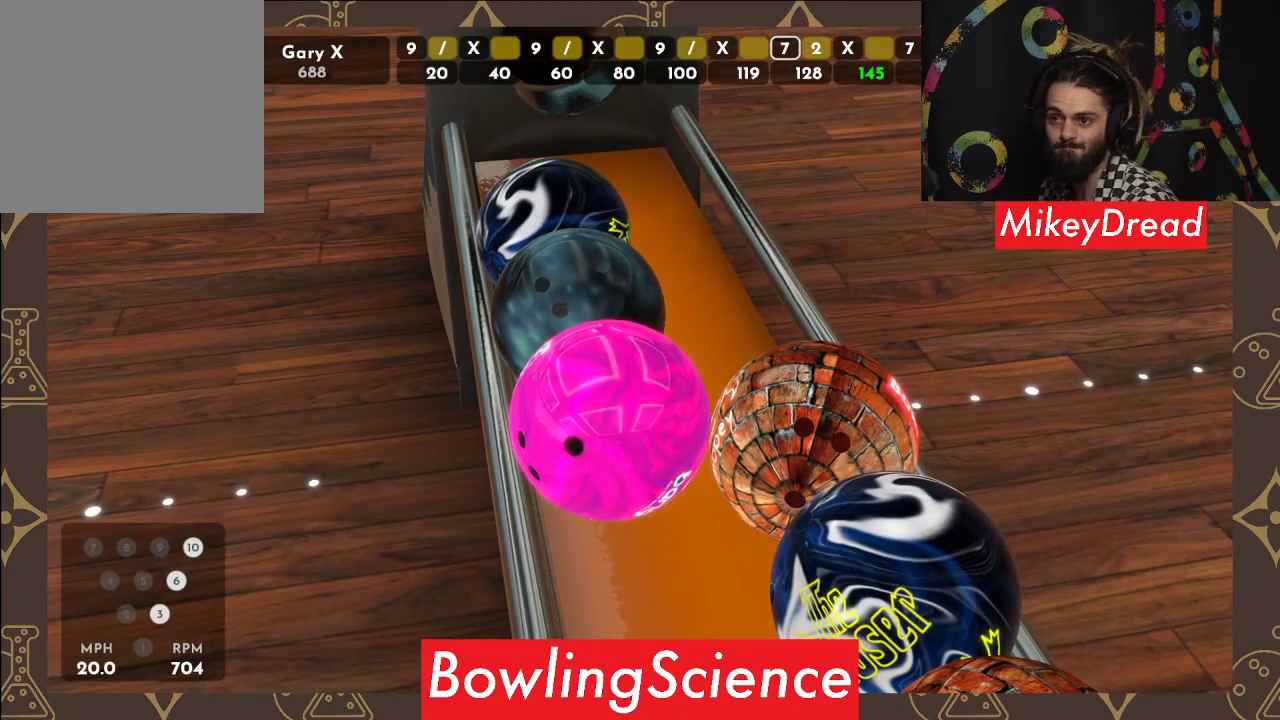
{"buttons": [], "left_stick": "center", "right_stick": "center", "events": [[217, "right_stick", "up-left"], [450, "right_stick", "center"]]}
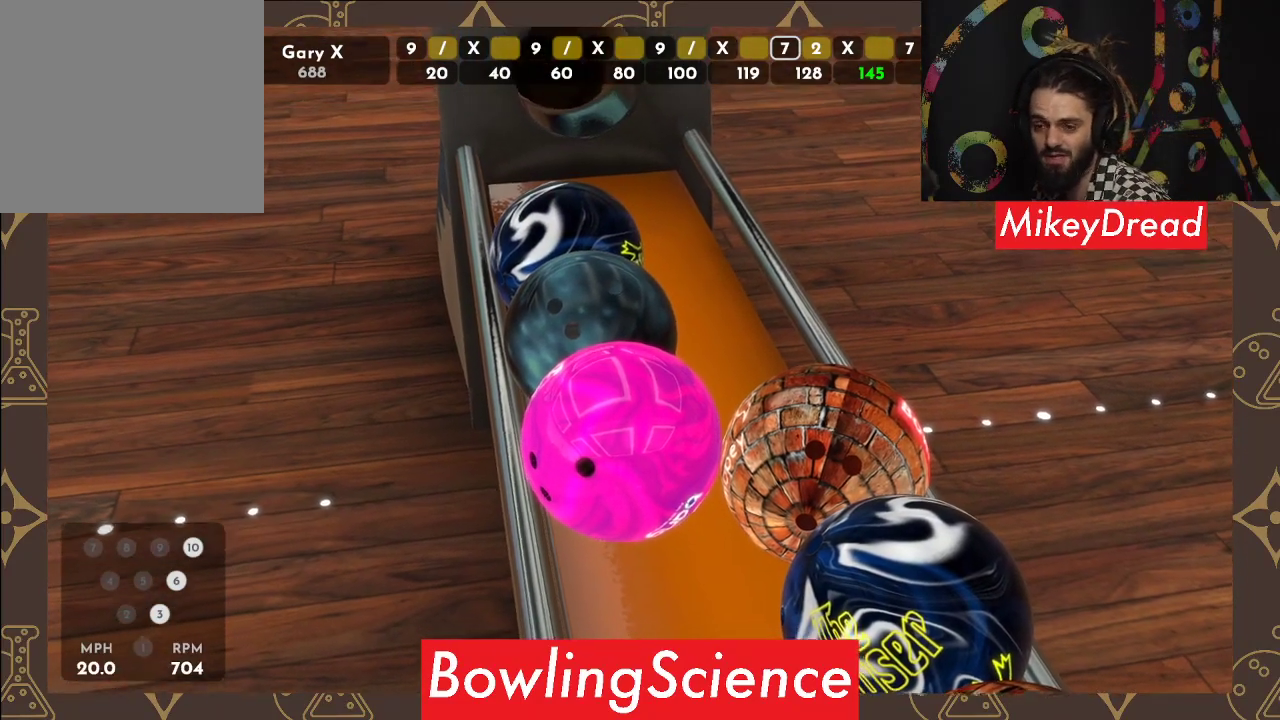
{"buttons": [], "left_stick": "center", "right_stick": "up-left", "events": [[183, "right_stick", "up-left"]]}
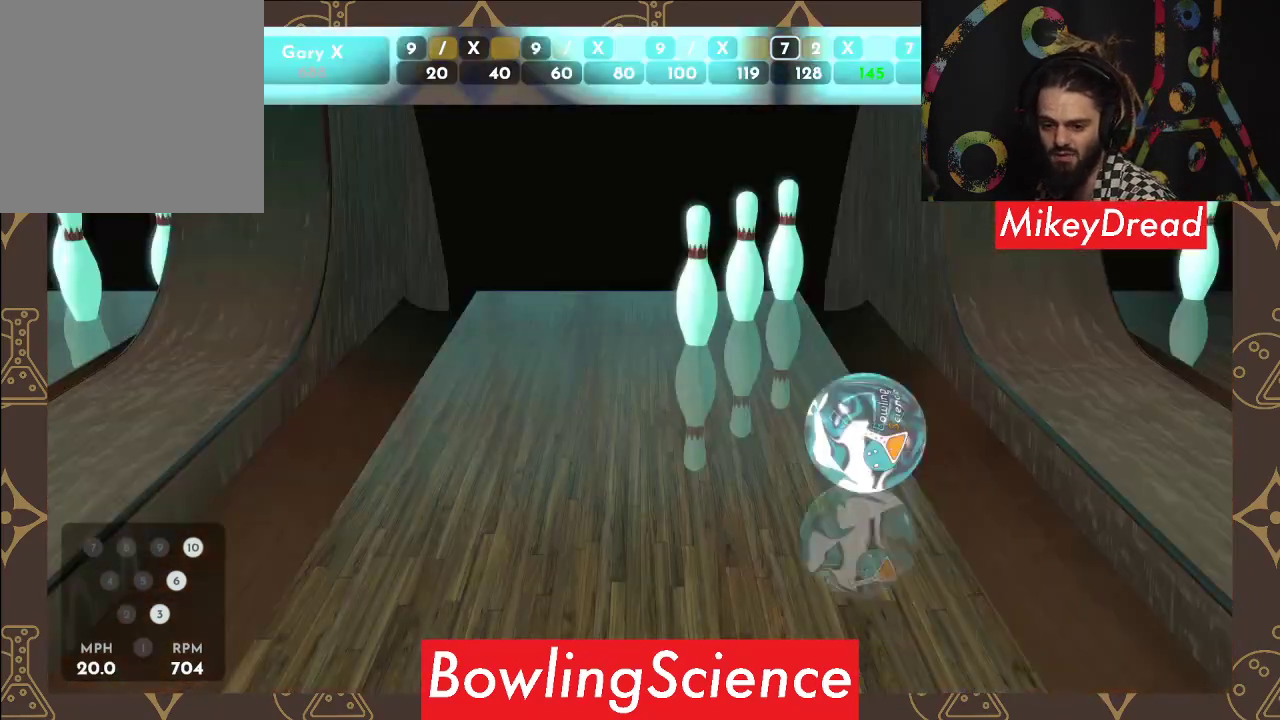
{"buttons": [], "left_stick": "center", "right_stick": "center", "events": [[417, "right_stick", "center"]]}